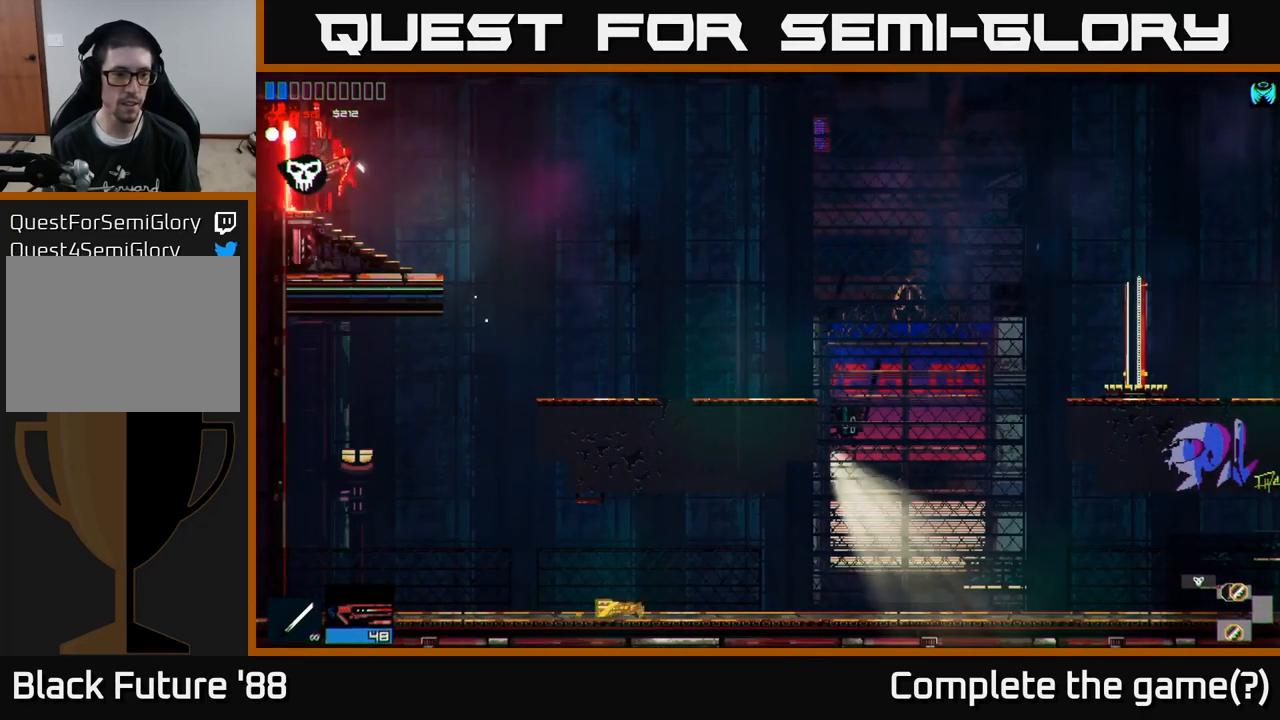
Gameplay with a controller (Xbox layout); each line is a JSON object with the inputs held at the frame after it. "events" lists button and stick changes between this image and that frame as [ms after this image, input, new state], when the widget could be followed in between.
{"buttons": [], "left_stick": "left", "right_stick": "left", "events": []}
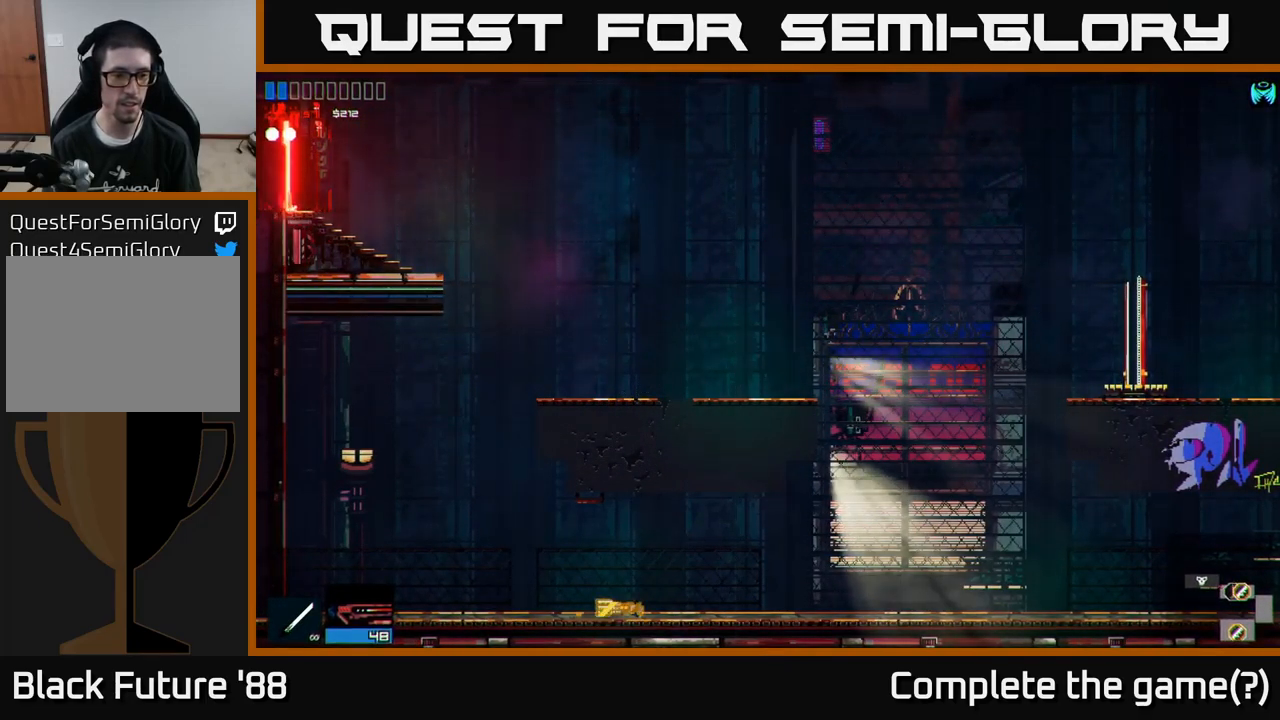
{"buttons": [], "left_stick": "left", "right_stick": "left", "events": []}
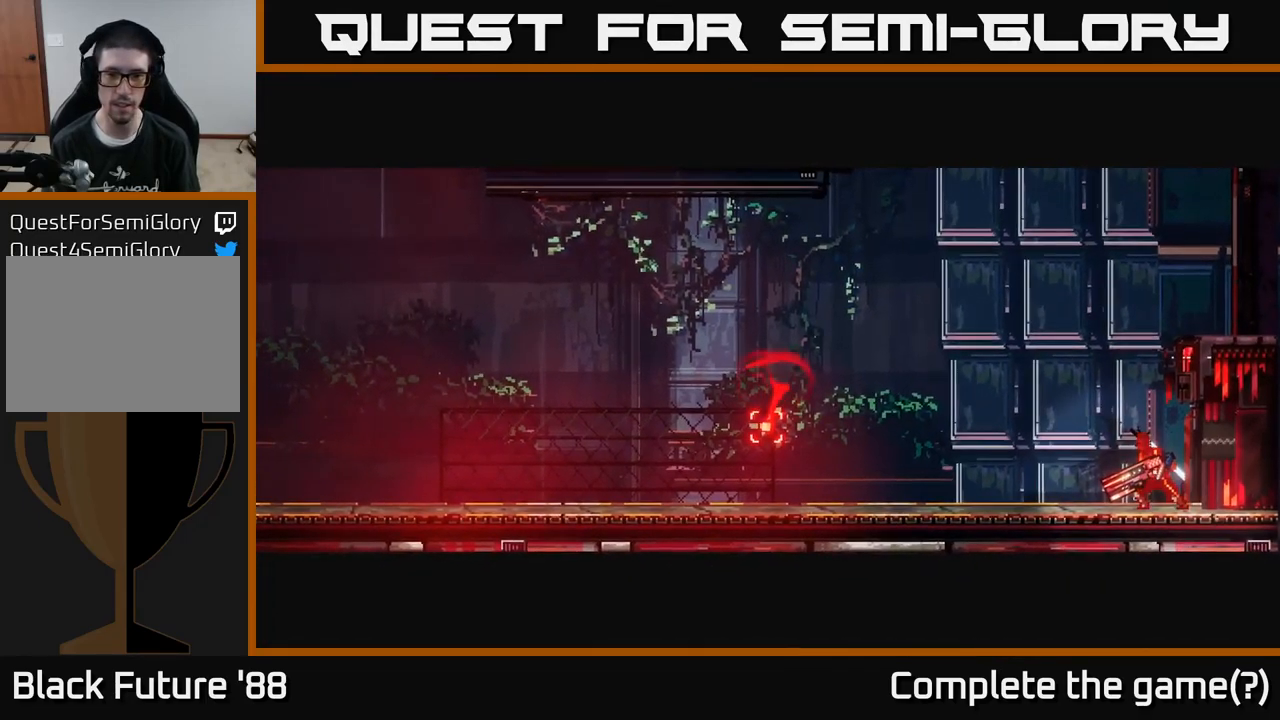
{"buttons": [], "left_stick": "left", "right_stick": "left", "events": []}
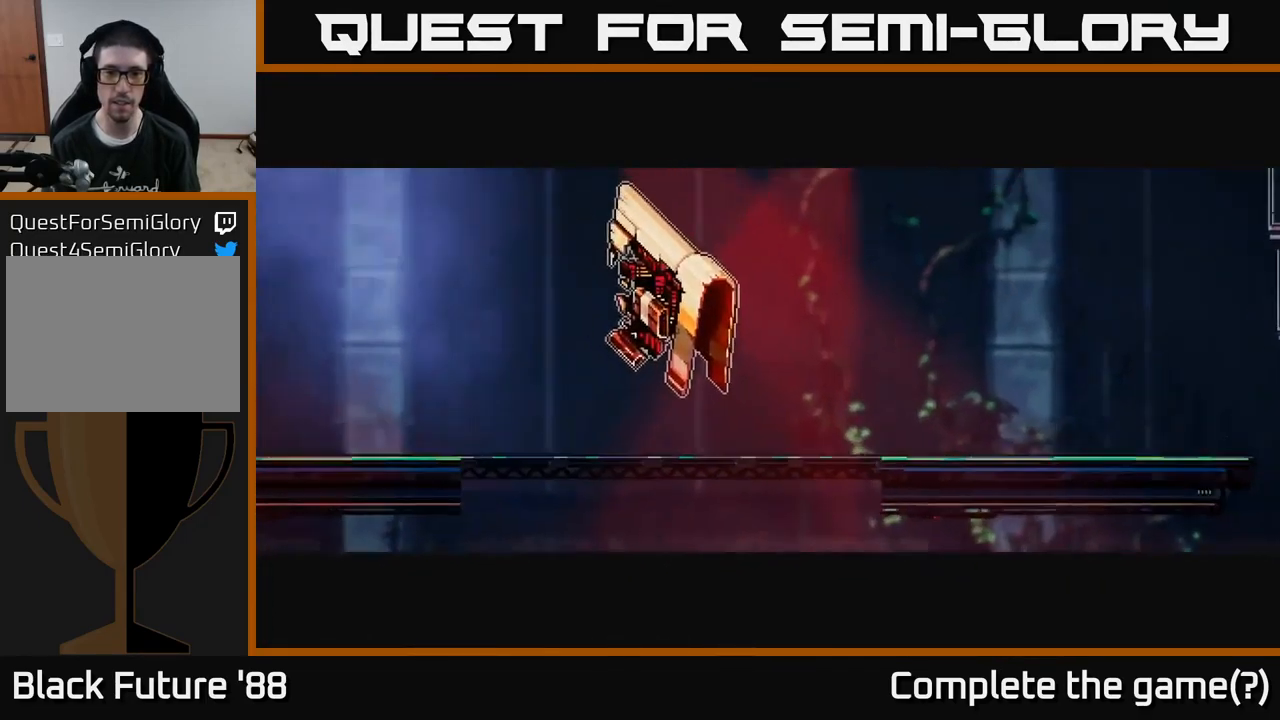
{"buttons": [], "left_stick": "left", "right_stick": "center", "events": [[217, "left_stick", "center"], [300, "right_stick", "center"], [484, "left_stick", "left"]]}
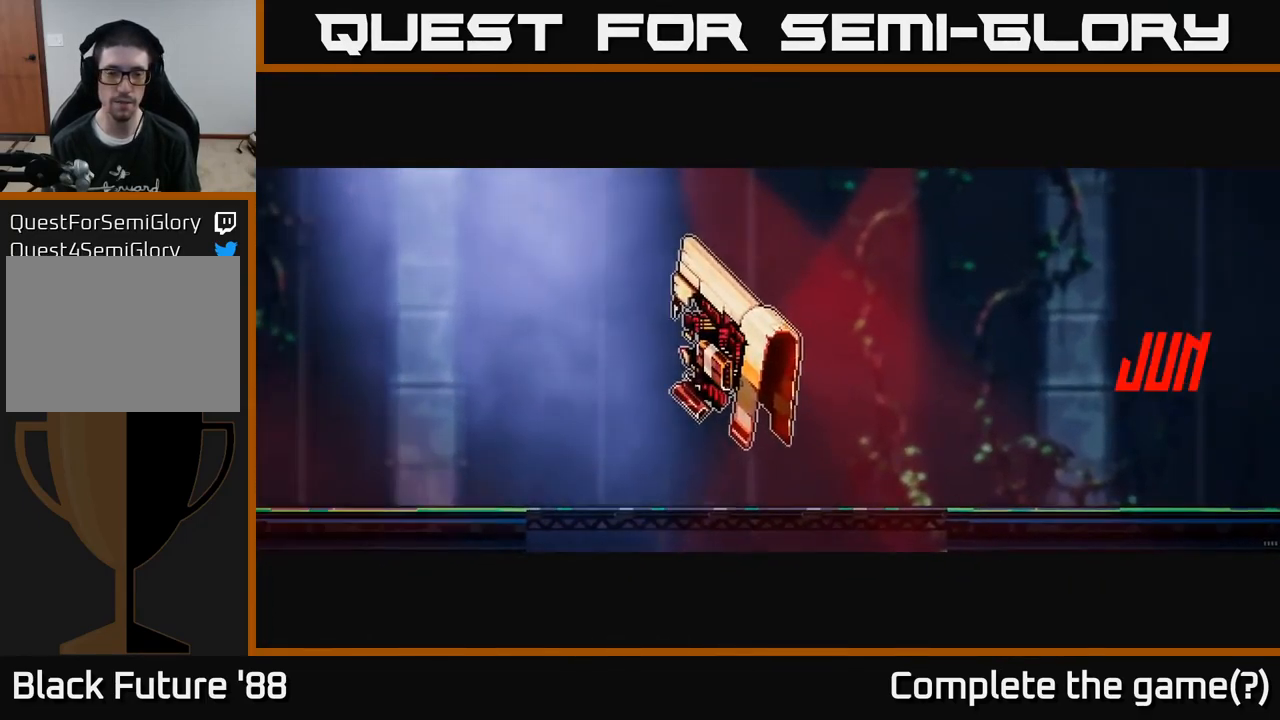
{"buttons": [], "left_stick": "left", "right_stick": "up-left", "events": [[84, "right_stick", "up-left"]]}
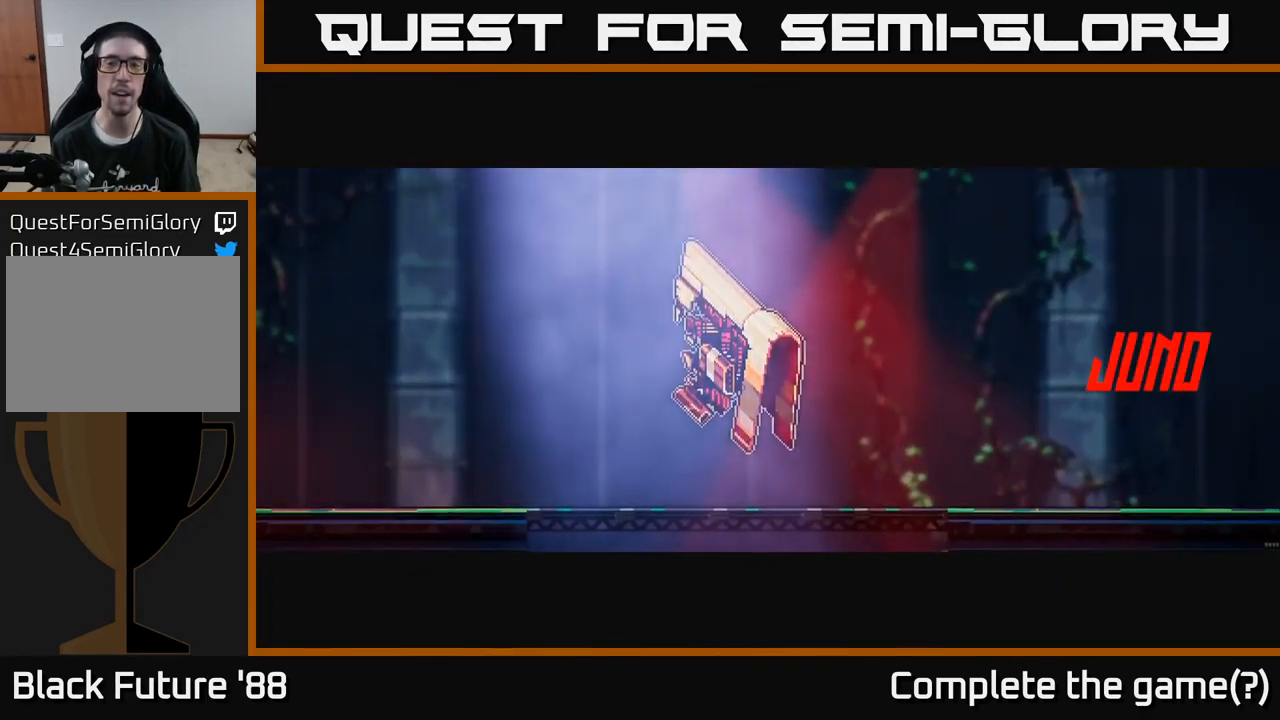
{"buttons": [], "left_stick": "left", "right_stick": "up-left", "events": []}
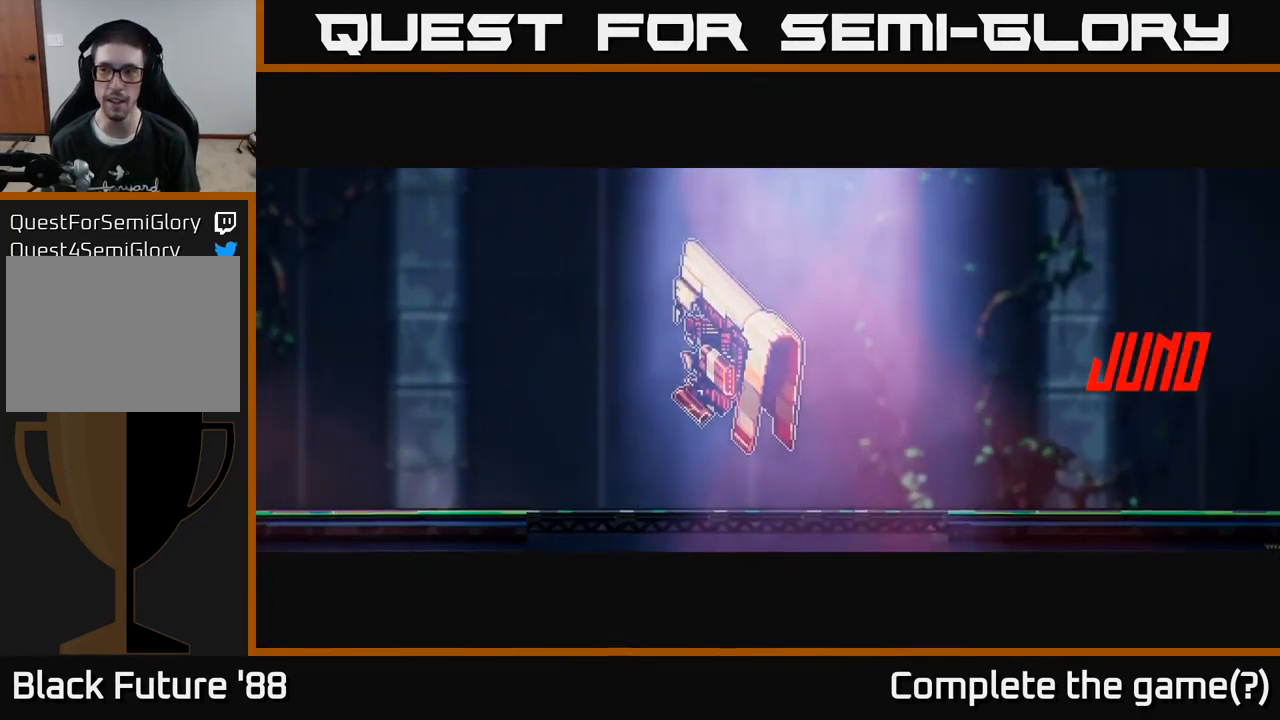
{"buttons": [], "left_stick": "left", "right_stick": "up-left", "events": []}
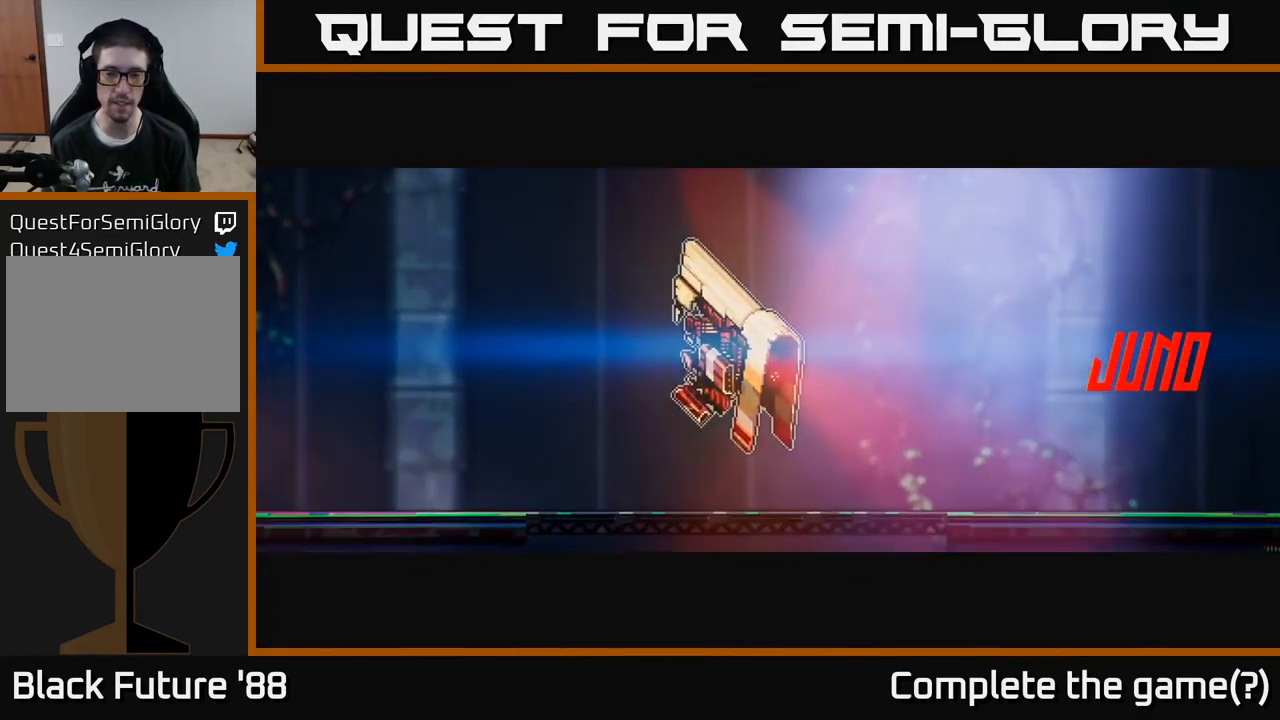
{"buttons": [], "left_stick": "left", "right_stick": "up-left", "events": []}
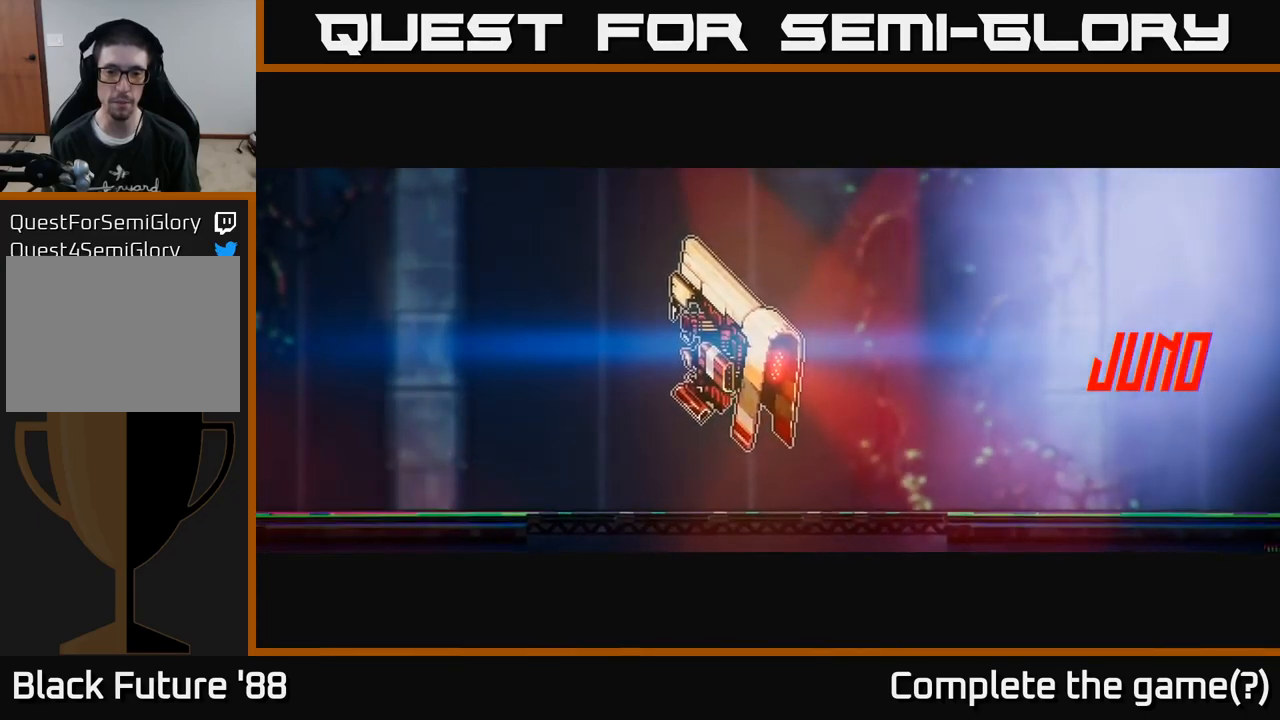
{"buttons": [], "left_stick": "left", "right_stick": "up-left", "events": [[17, "A", "down"], [50, "right_stick", "up"], [100, "A", "up"], [250, "right_stick", "up-left"]]}
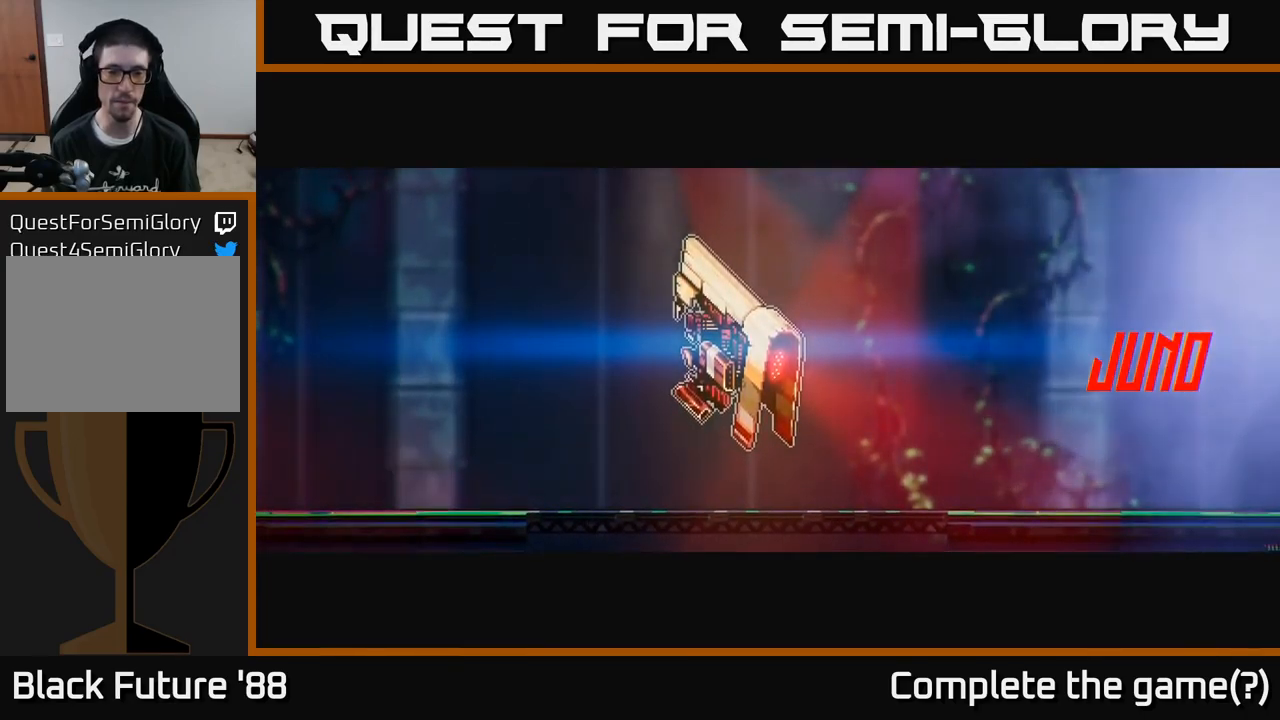
{"buttons": [], "left_stick": "left", "right_stick": "up-left", "events": [[134, "right_stick", "up"], [434, "right_stick", "up-left"]]}
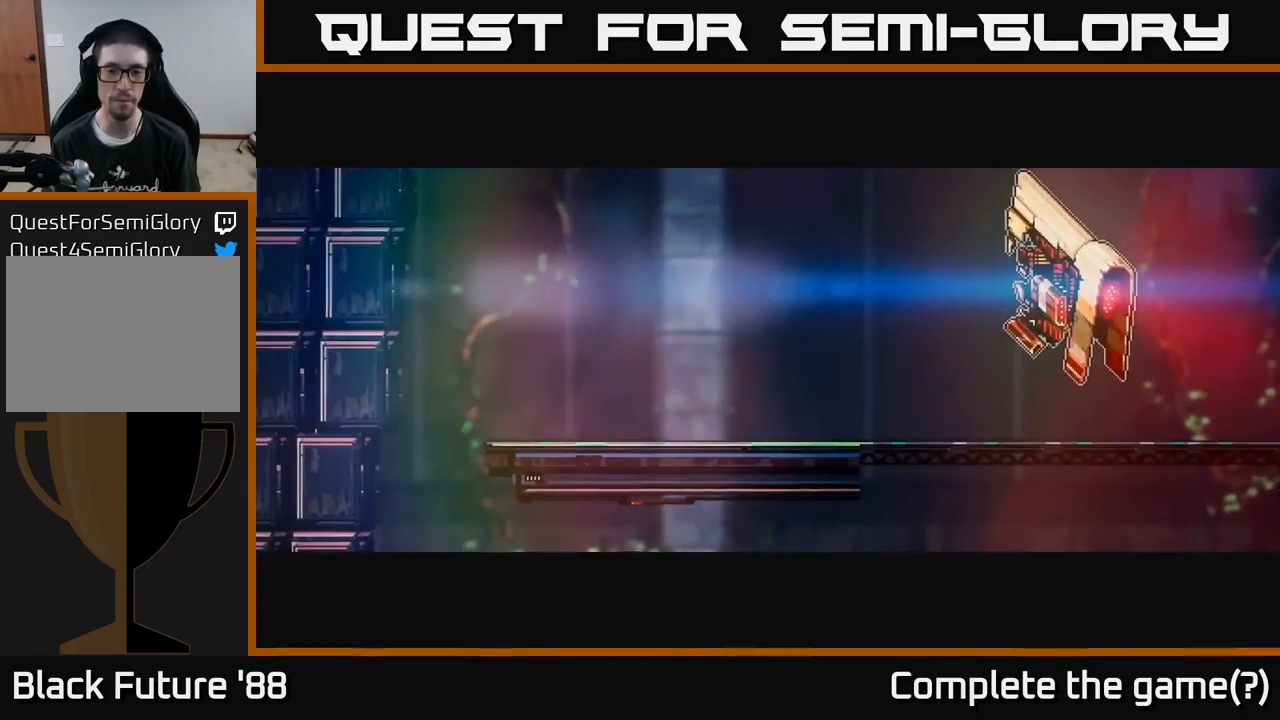
{"buttons": [], "left_stick": "left", "right_stick": "up-left", "events": []}
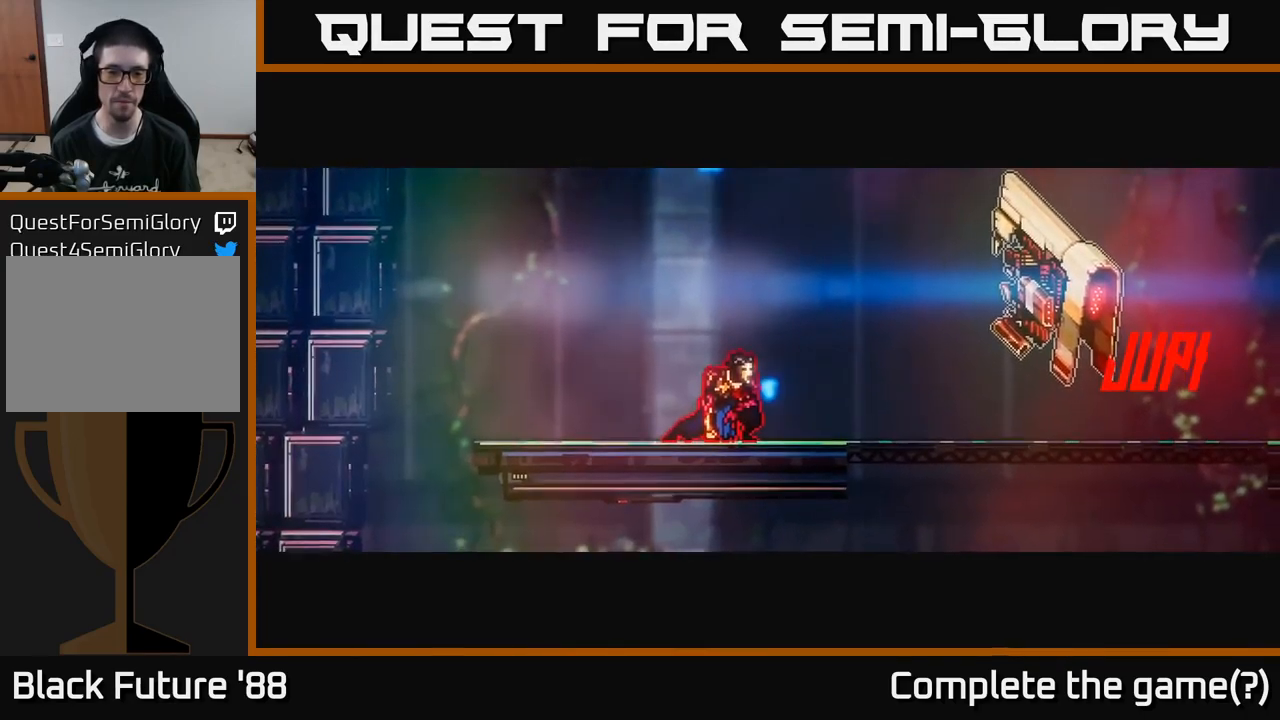
{"buttons": [], "left_stick": "left", "right_stick": "up-left", "events": []}
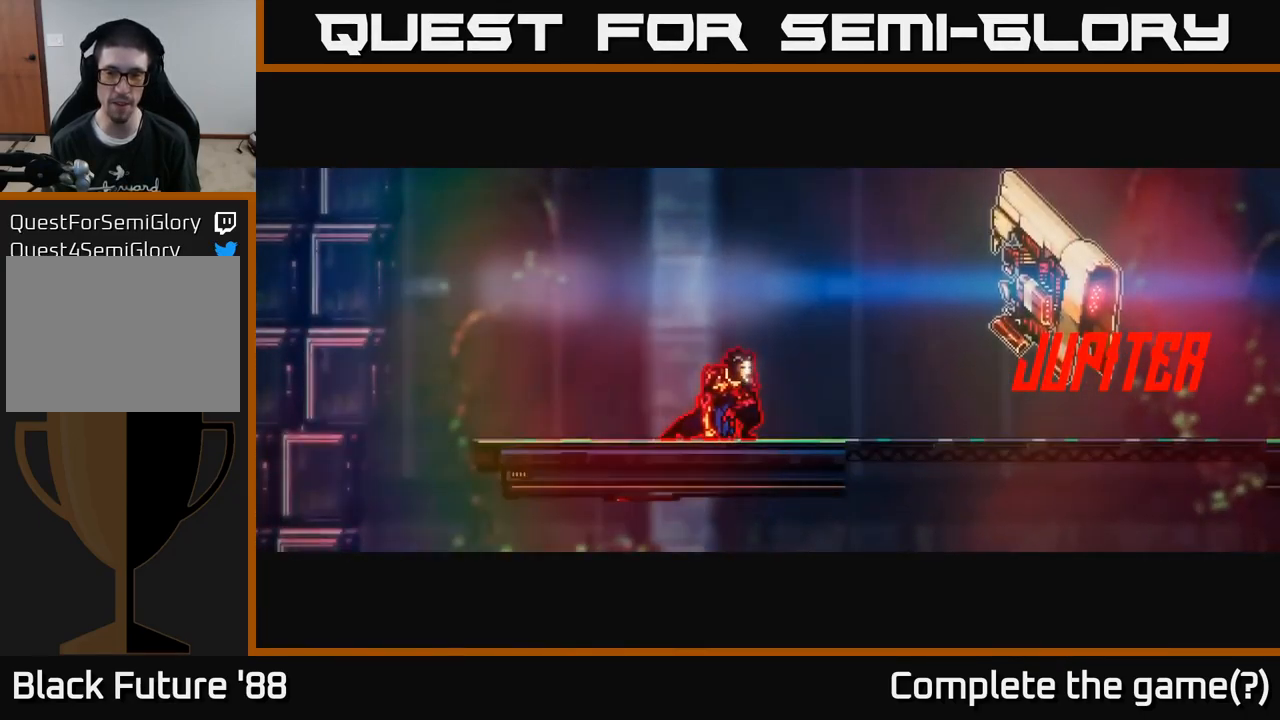
{"buttons": [], "left_stick": "left", "right_stick": "up-left", "events": []}
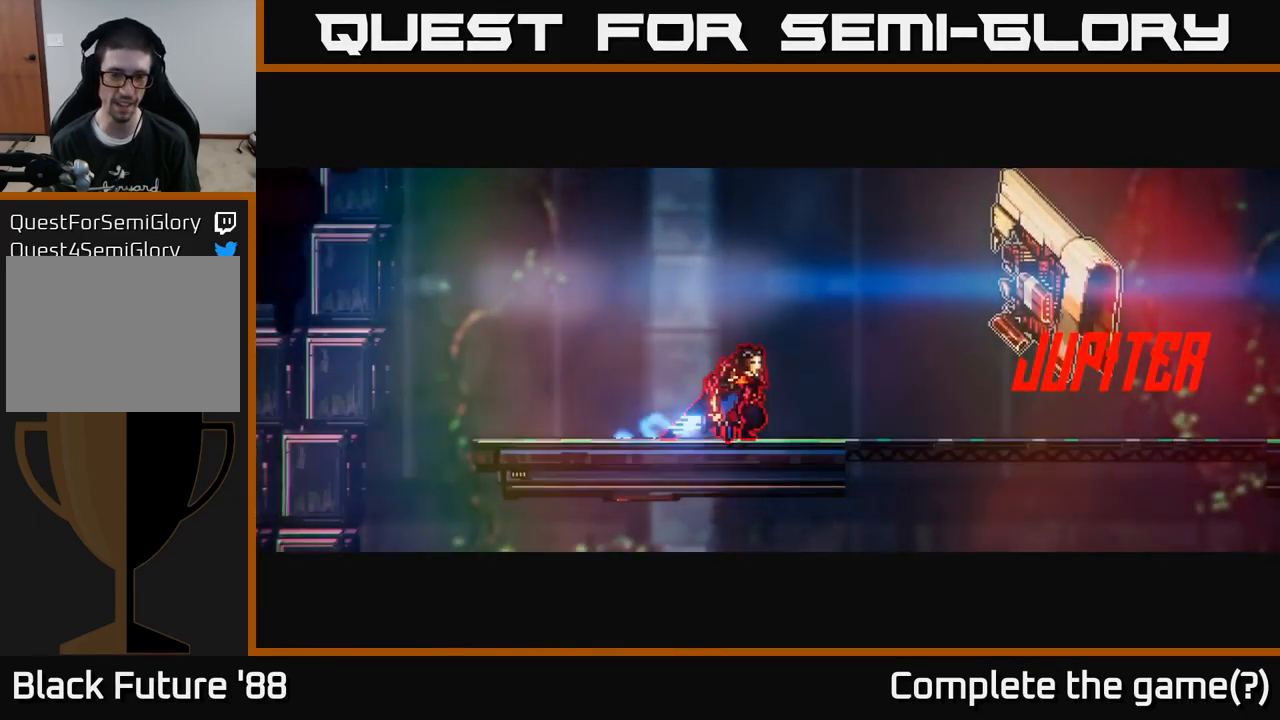
{"buttons": [], "left_stick": "left", "right_stick": "up-left", "events": []}
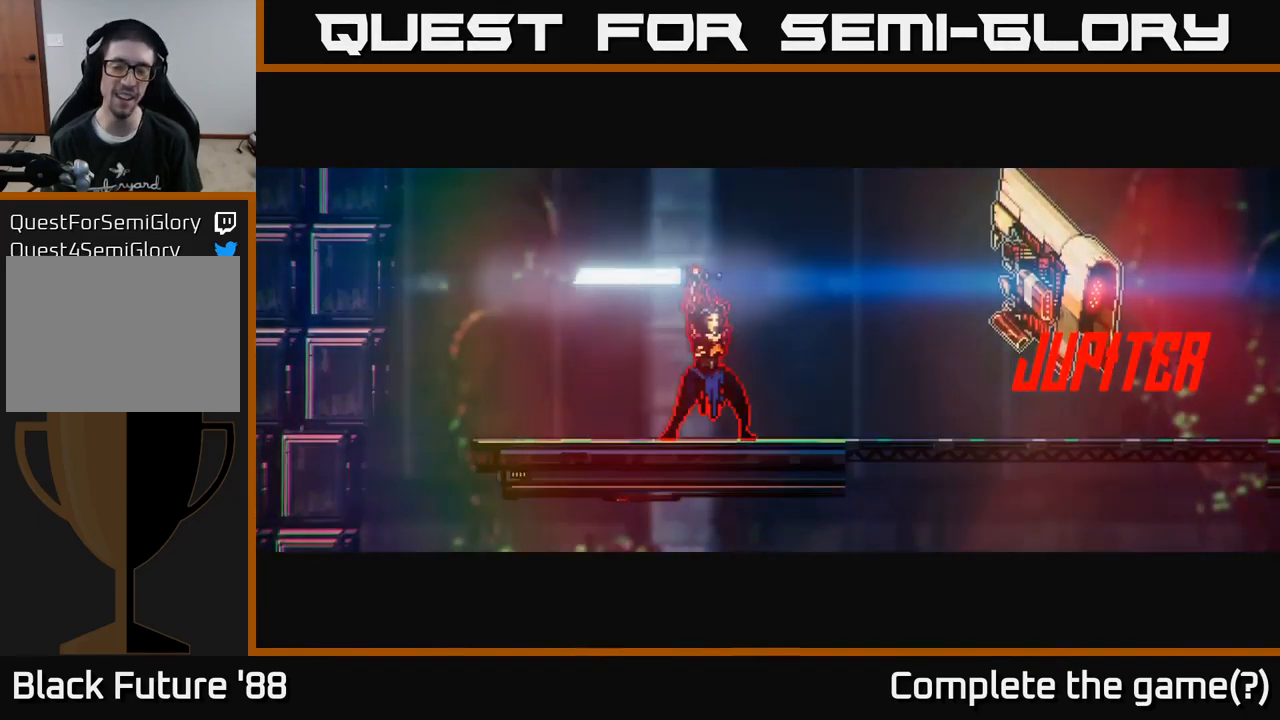
{"buttons": [], "left_stick": "left", "right_stick": "up-left", "events": []}
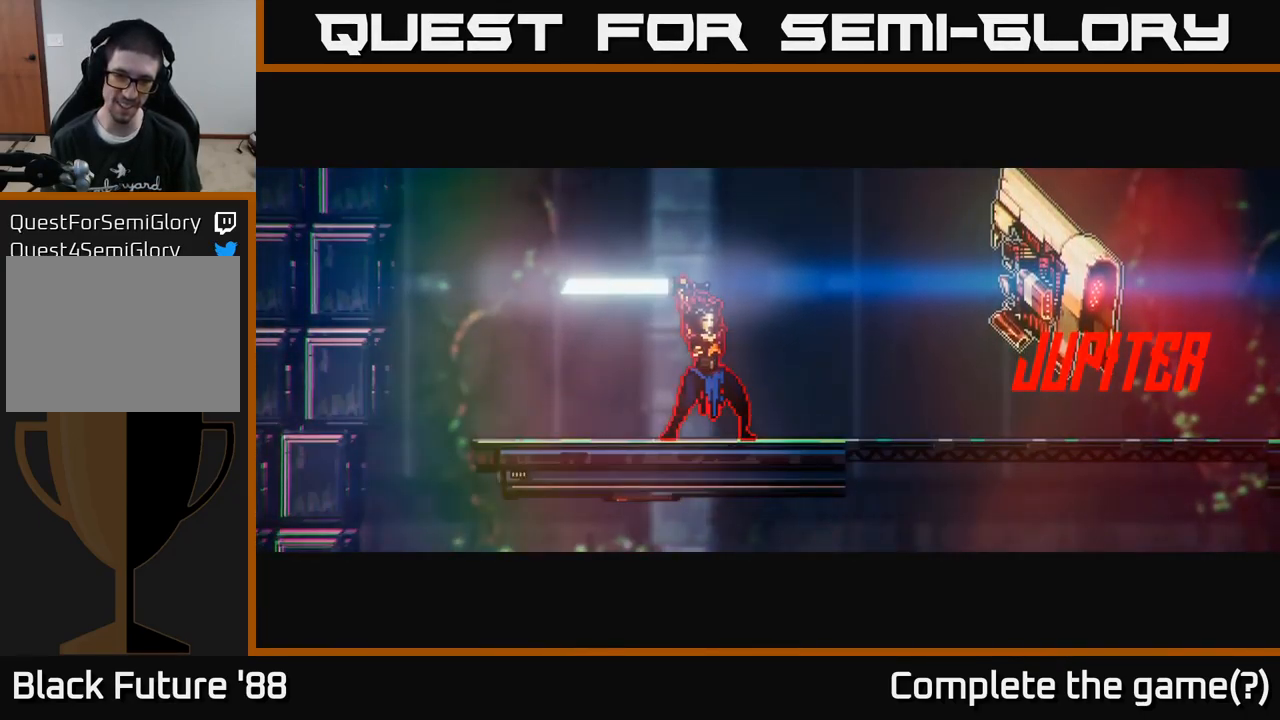
{"buttons": [], "left_stick": "left", "right_stick": "up-left", "events": []}
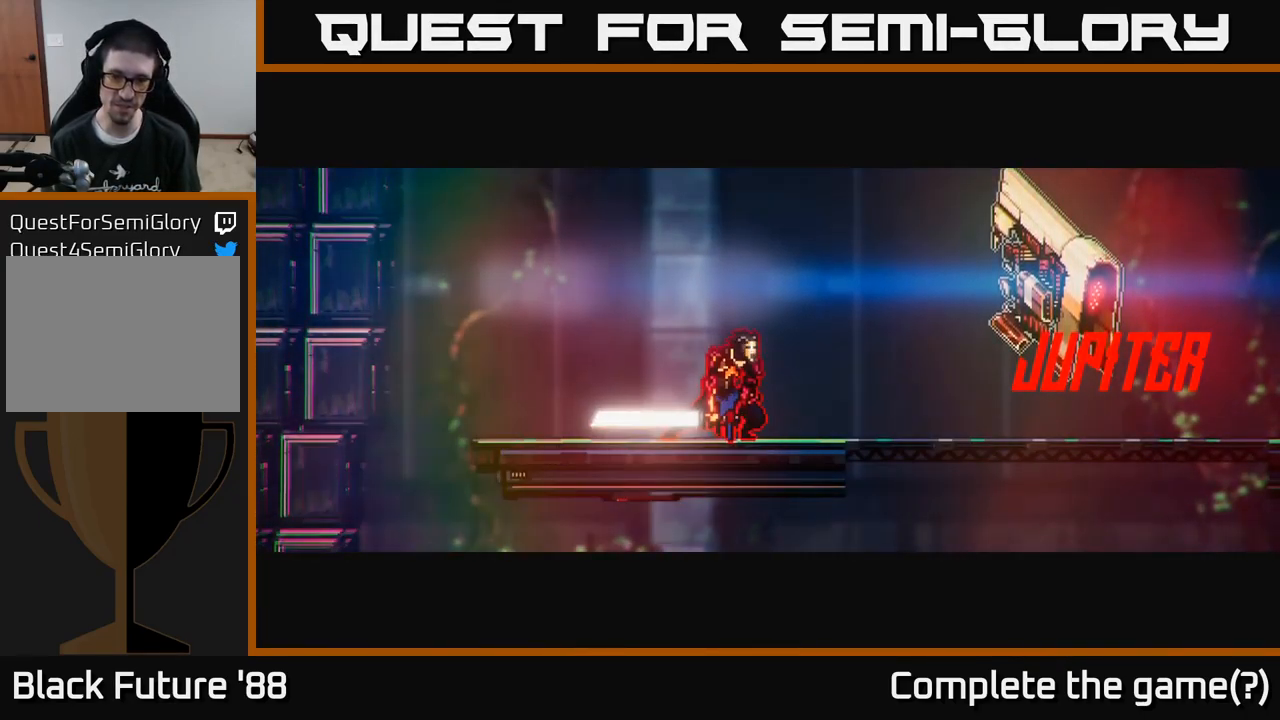
{"buttons": [], "left_stick": "left", "right_stick": "up-left", "events": [[267, "A", "down"], [367, "A", "up"]]}
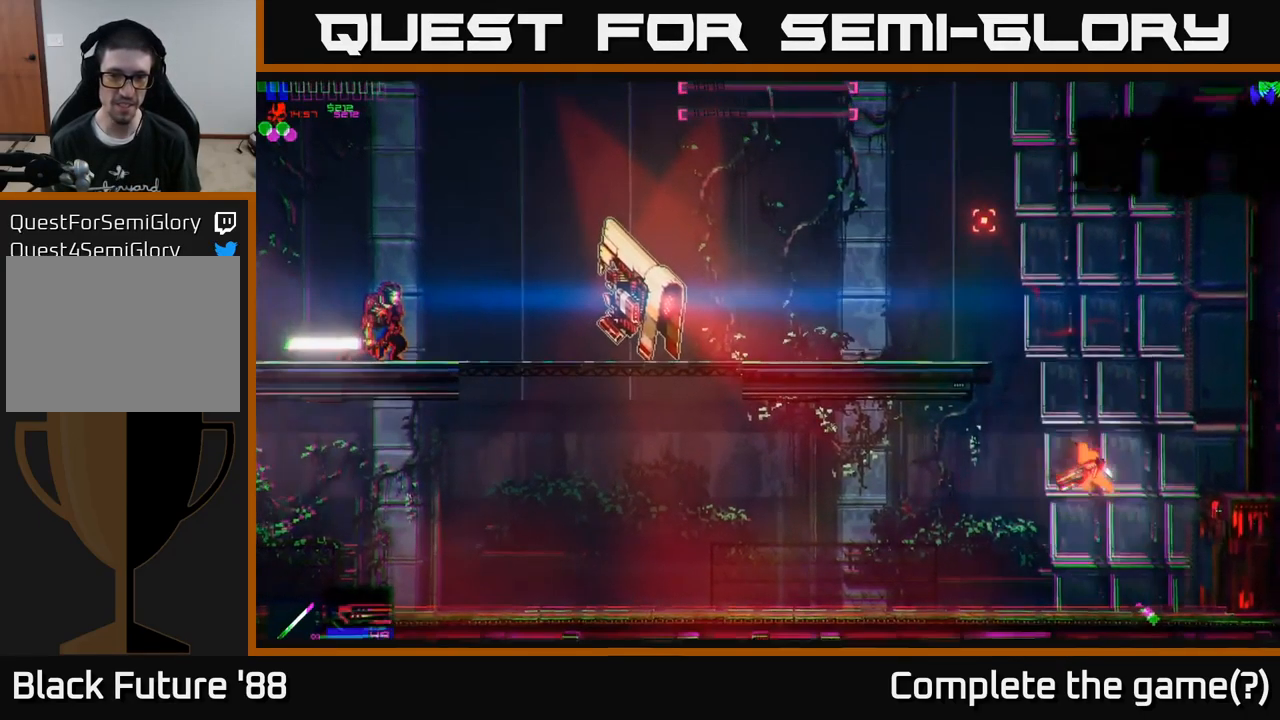
{"buttons": [], "left_stick": "left", "right_stick": "up-left", "events": []}
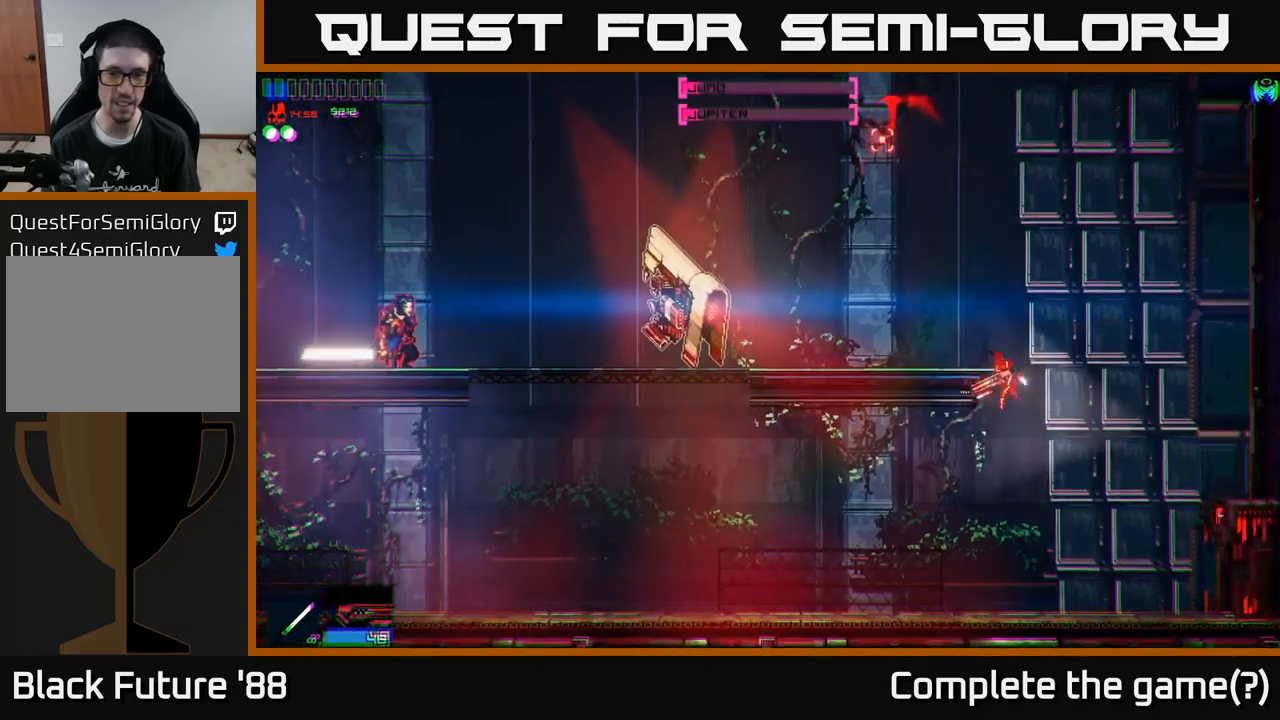
{"buttons": ["A"], "left_stick": "right", "right_stick": "up-left", "events": [[67, "left_stick", "center"], [200, "left_stick", "right"], [467, "A", "down"]]}
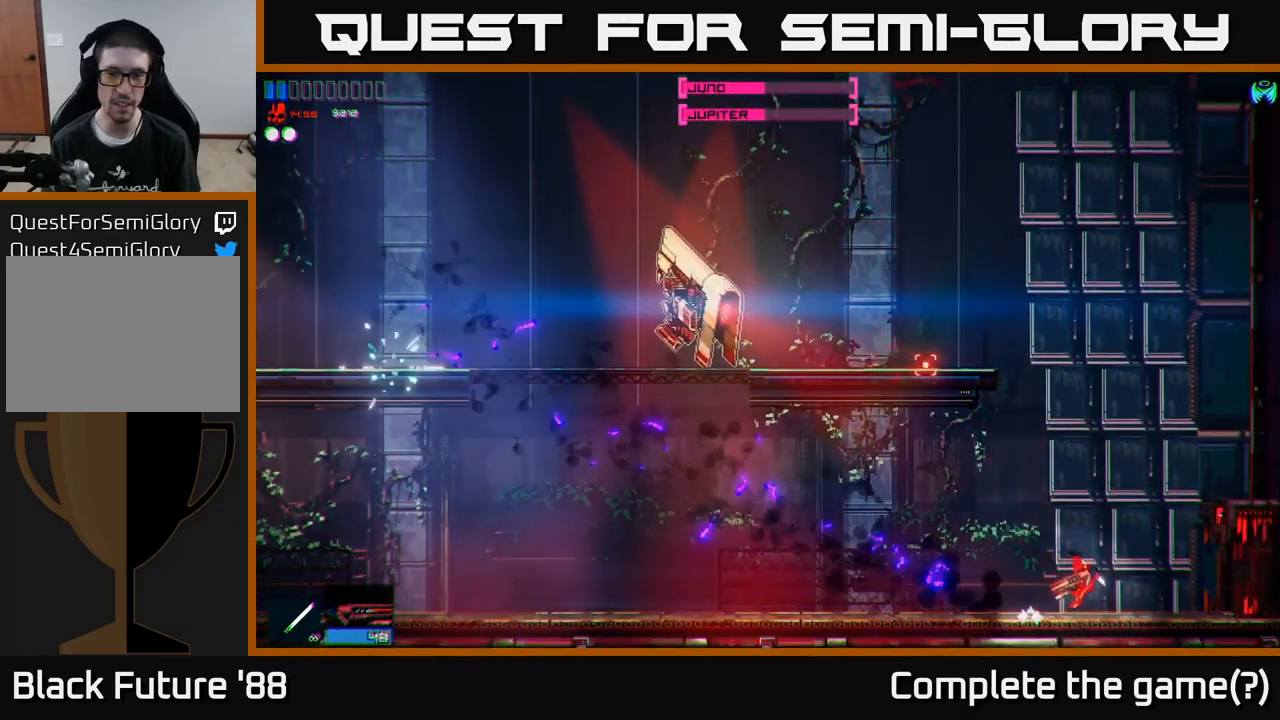
{"buttons": [], "left_stick": "left", "right_stick": "up-left", "events": [[67, "left_stick", "up"], [167, "A", "up"], [267, "A", "down"], [267, "left_stick", "left"], [500, "A", "up"]]}
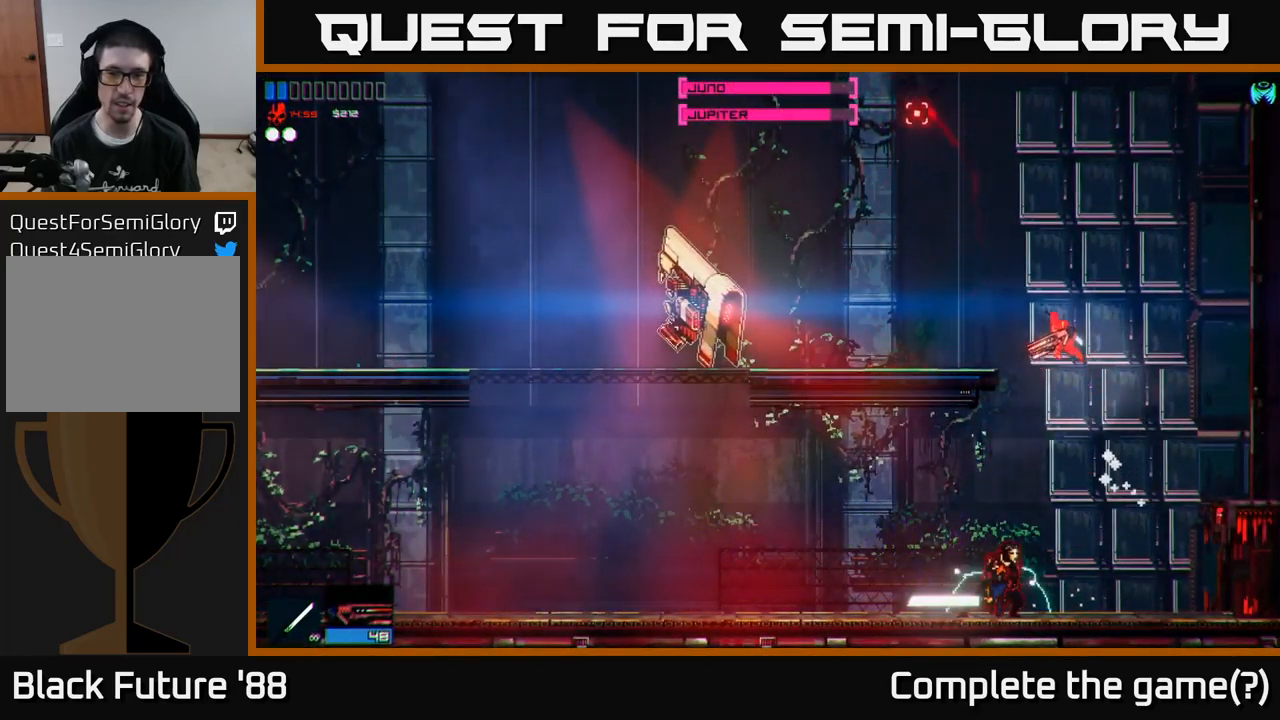
{"buttons": [], "left_stick": "left", "right_stick": "right", "events": [[50, "right_stick", "left"], [250, "L1", "down"], [383, "L1", "up"], [450, "right_stick", "up"], [500, "right_stick", "right"]]}
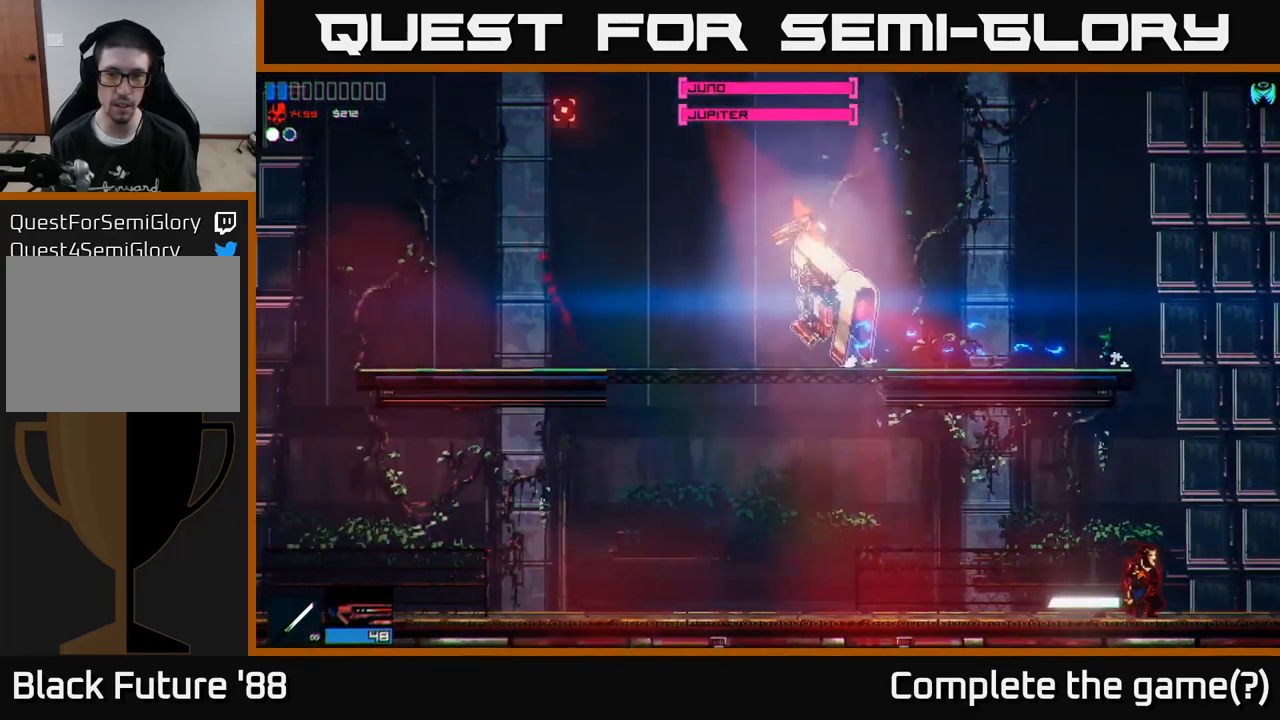
{"buttons": [], "left_stick": "center", "right_stick": "right", "events": [[50, "R2", "down"], [450, "left_stick", "center"], [483, "R2", "up"]]}
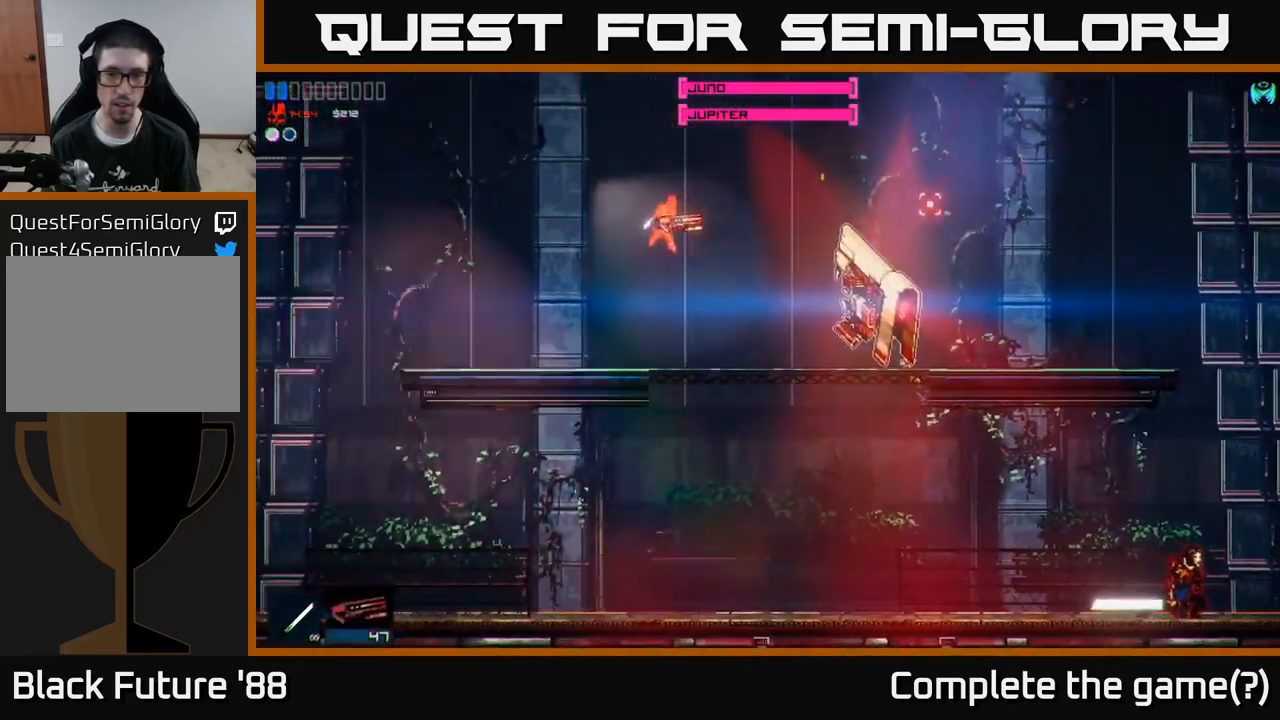
{"buttons": ["R2"], "left_stick": "center", "right_stick": "right", "events": [[17, "left_stick", "right"], [50, "R2", "down"], [117, "left_stick", "center"], [167, "left_stick", "left"], [283, "left_stick", "center"]]}
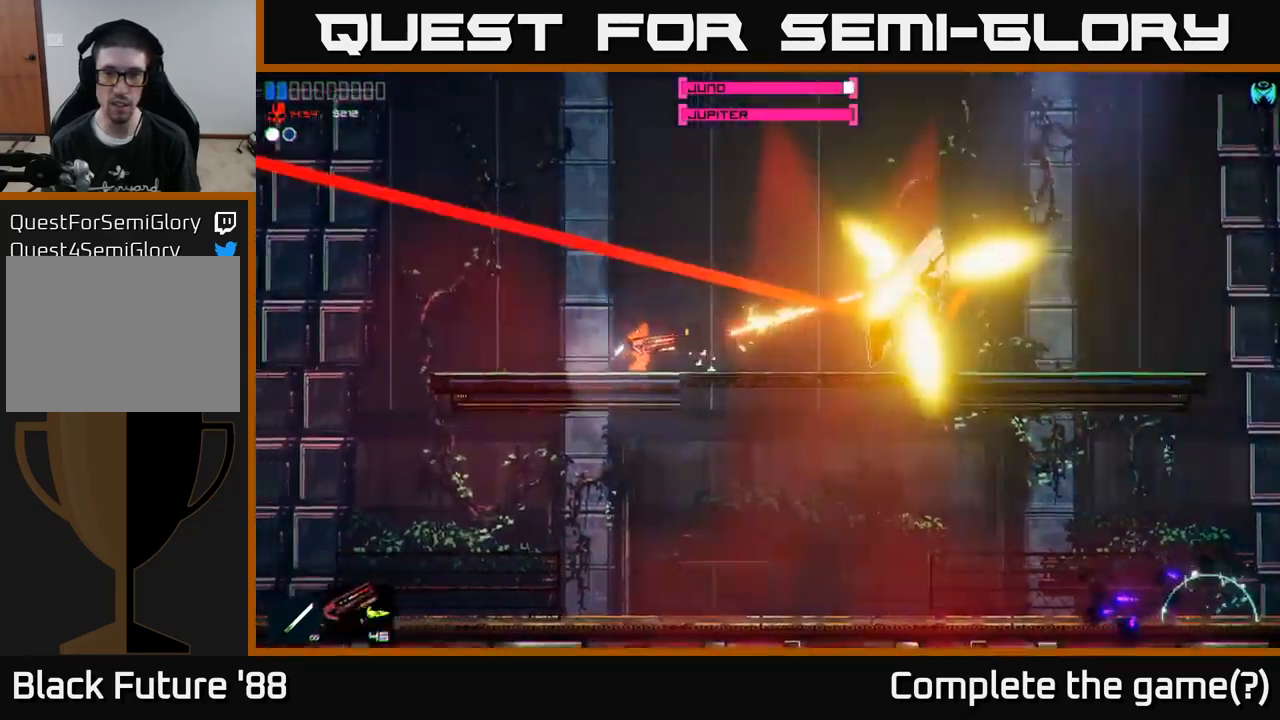
{"buttons": ["L1"], "left_stick": "right", "right_stick": "right", "events": [[100, "left_stick", "right"], [150, "R2", "up"], [200, "A", "down"], [450, "A", "up"], [467, "L1", "down"]]}
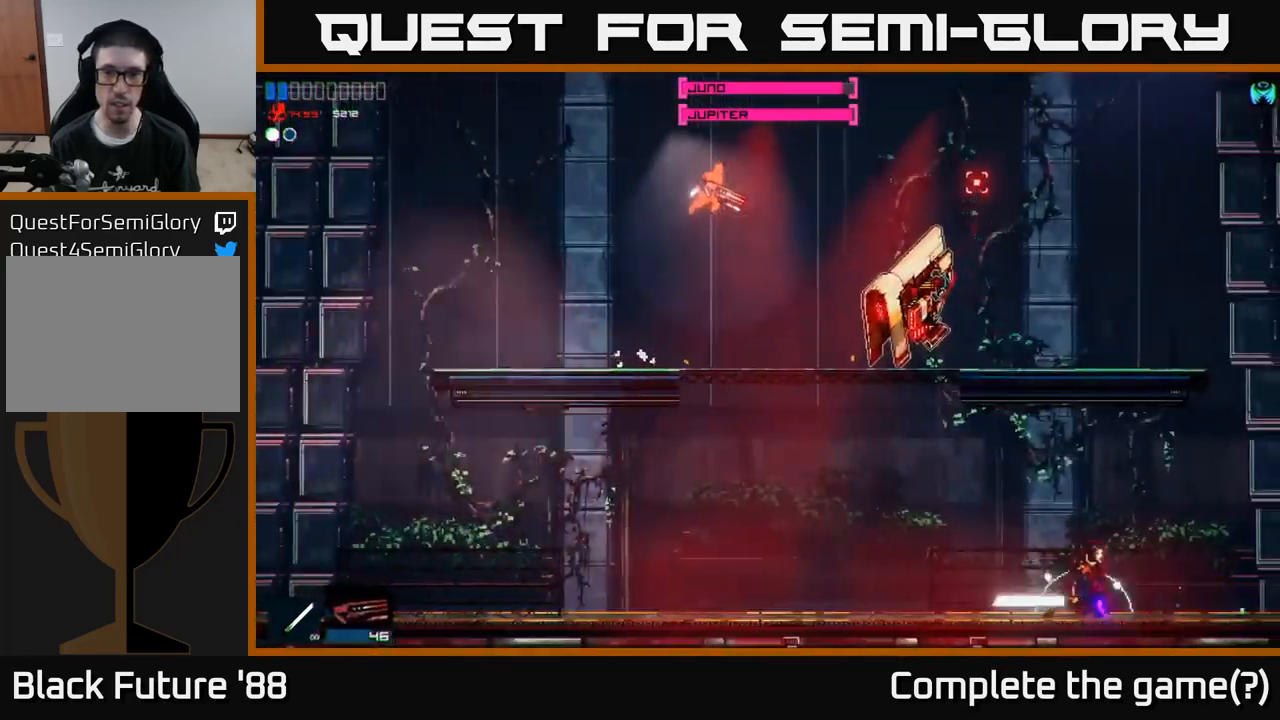
{"buttons": [], "left_stick": "right", "right_stick": "left", "events": [[117, "L1", "up"], [400, "right_stick", "down"], [450, "right_stick", "left"]]}
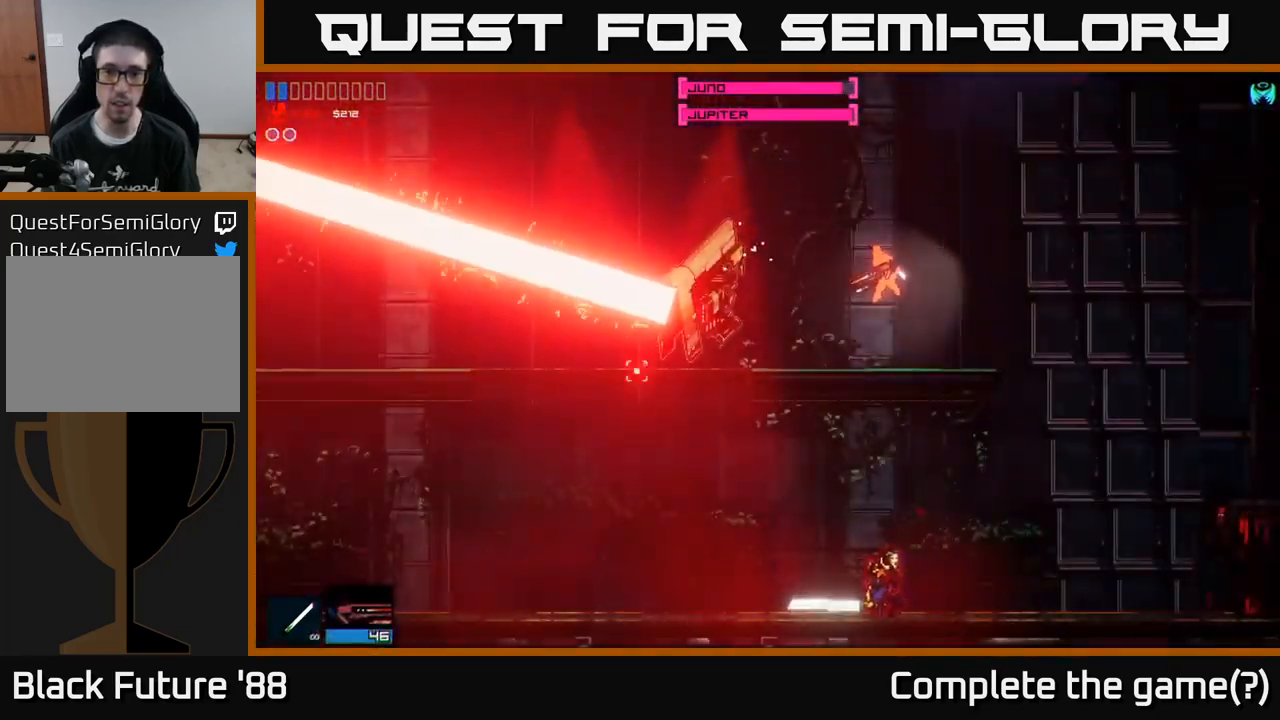
{"buttons": ["R2"], "left_stick": "center", "right_stick": "left", "events": [[50, "left_stick", "left"], [67, "R2", "down"], [183, "left_stick", "center"]]}